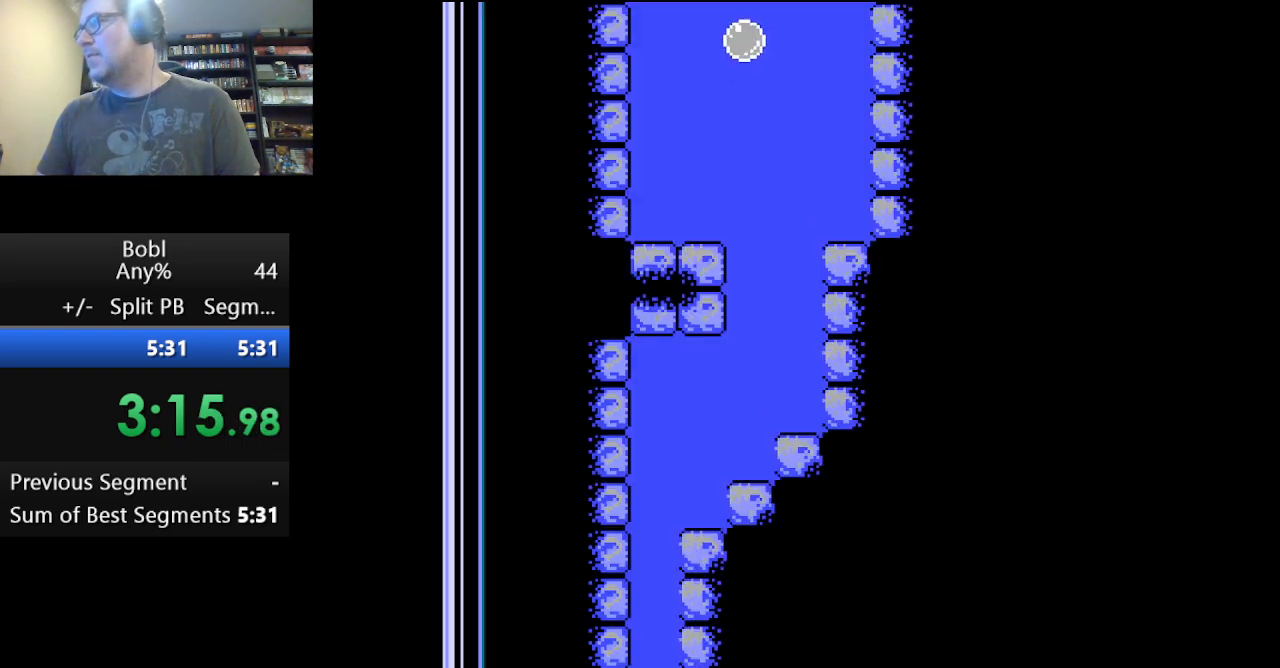
Gameplay with a controller (Nintendo layout); each line is a JSON object with the inputs held at the frame after it. "events" lists button and stick changes between this image and that frame as [ms after this image, input, new state], when the widget could be followed in between. Not read: L3 R3.
{"buttons": ["A"], "events": []}
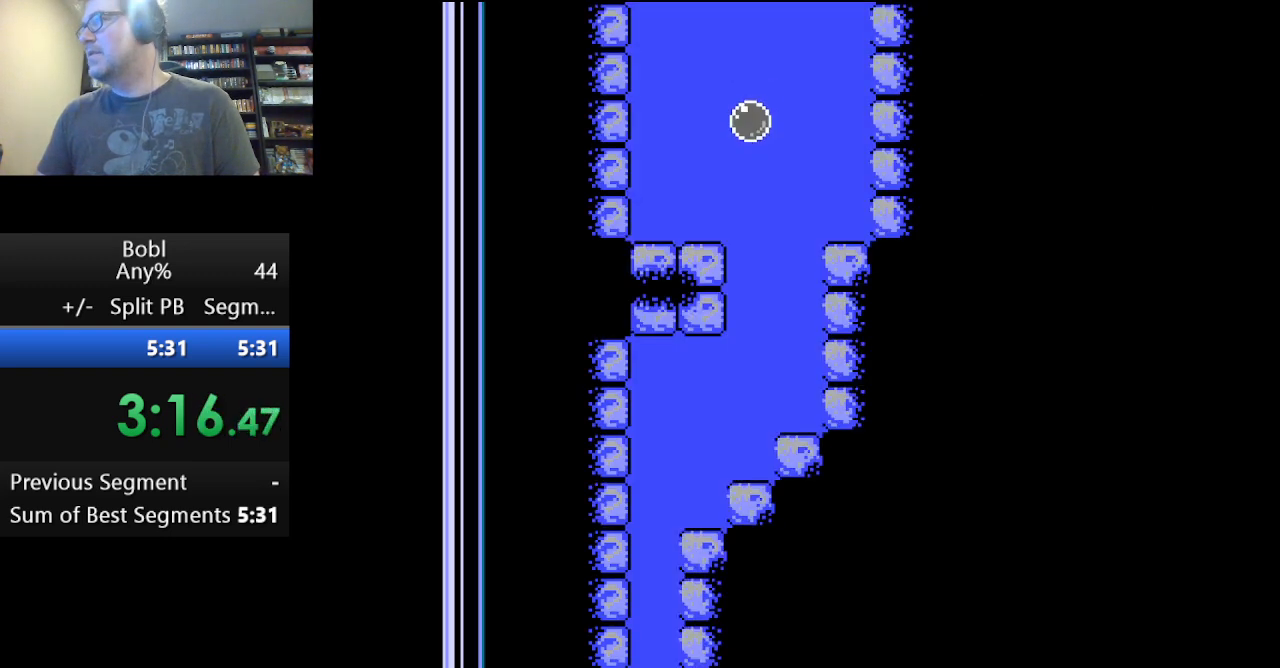
{"buttons": ["A"], "events": []}
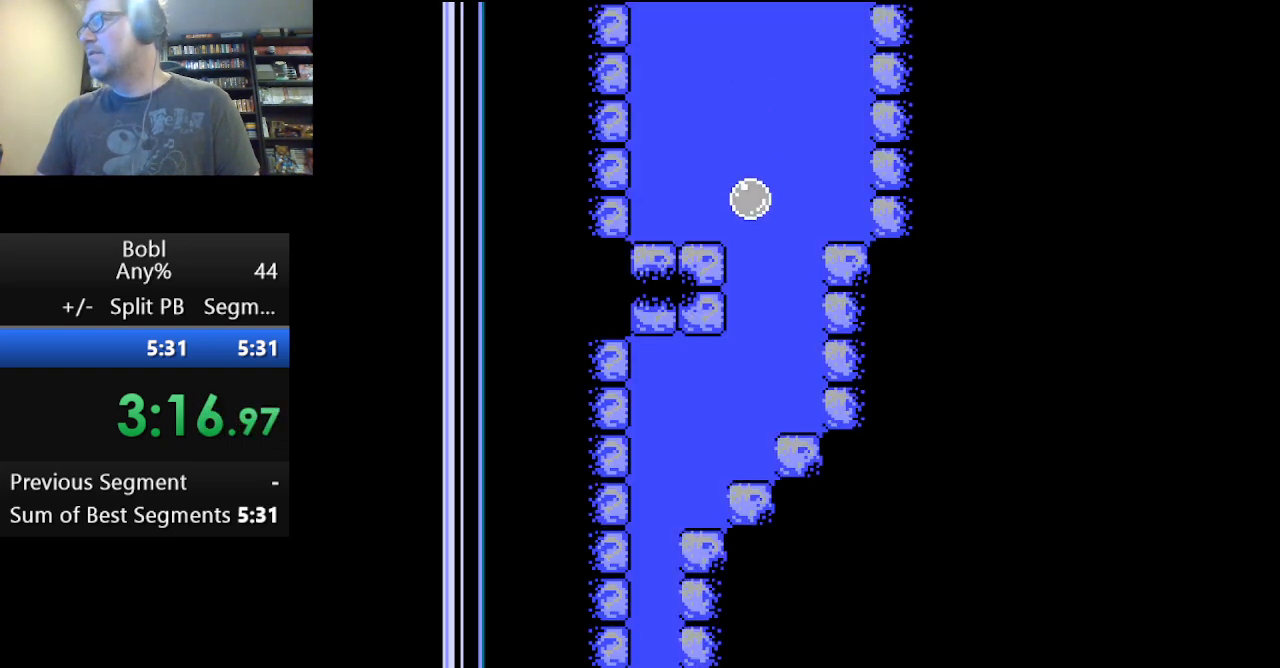
{"buttons": ["A"], "events": []}
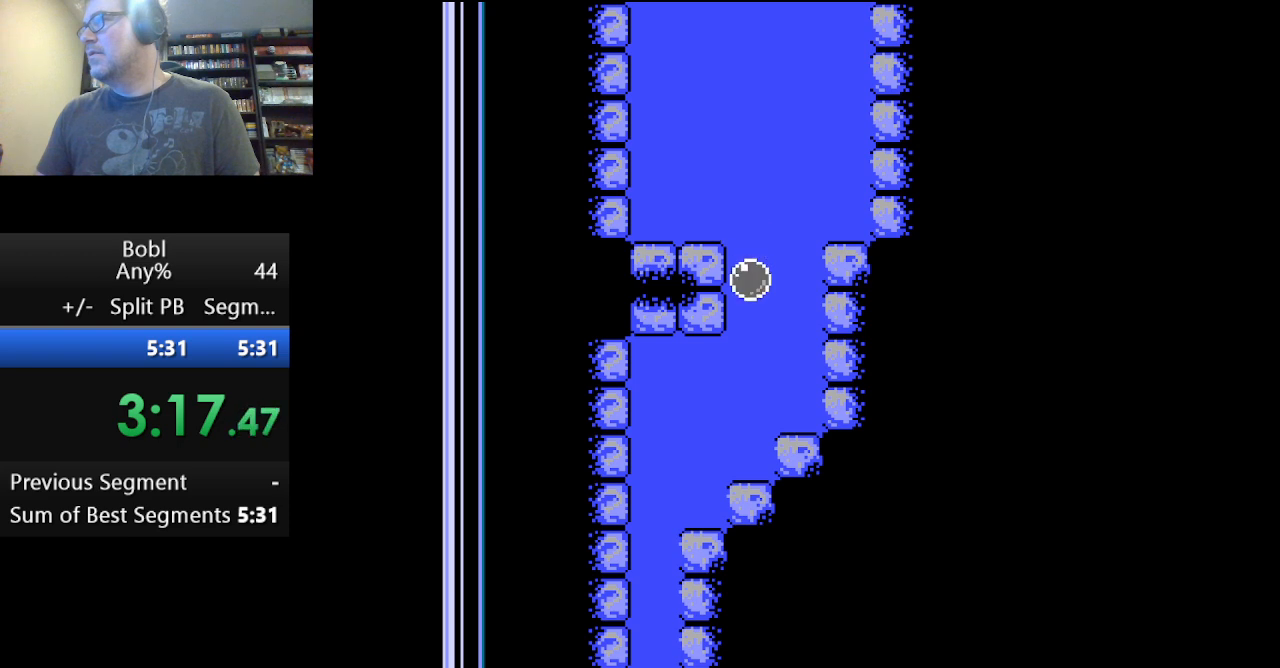
{"buttons": ["A", "DPAD_LEFT"], "events": [[333, "DPAD_LEFT", "down"]]}
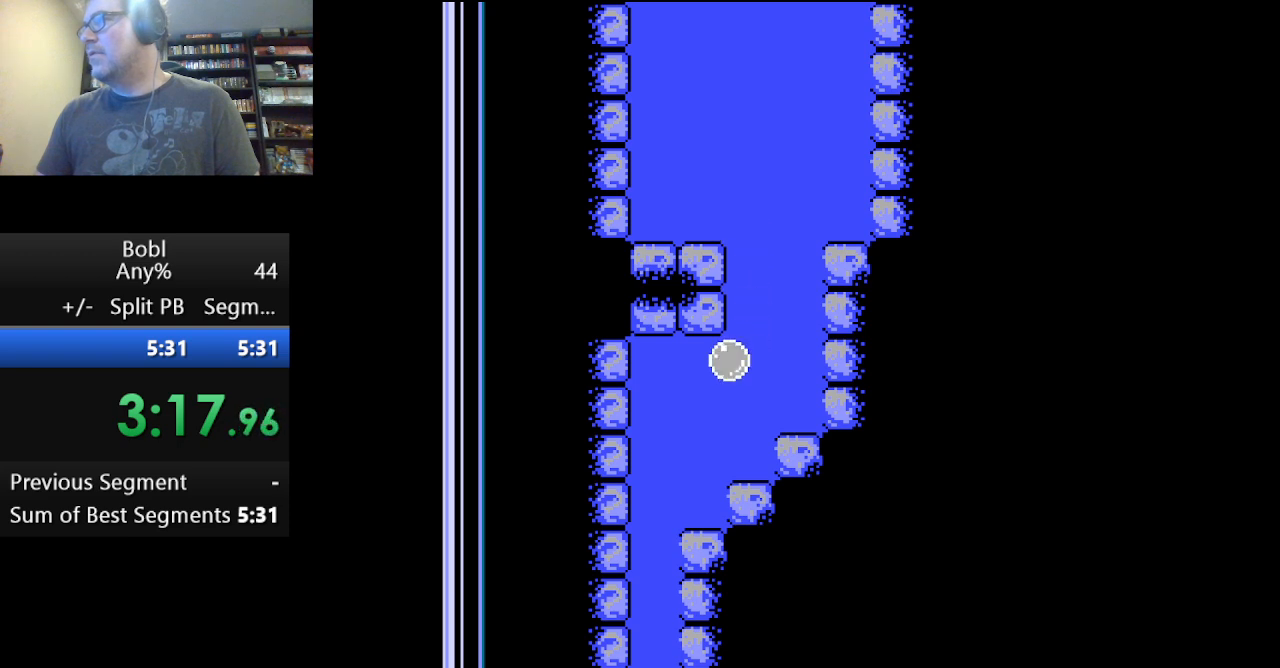
{"buttons": ["A"], "events": [[125, "DPAD_LEFT", "up"]]}
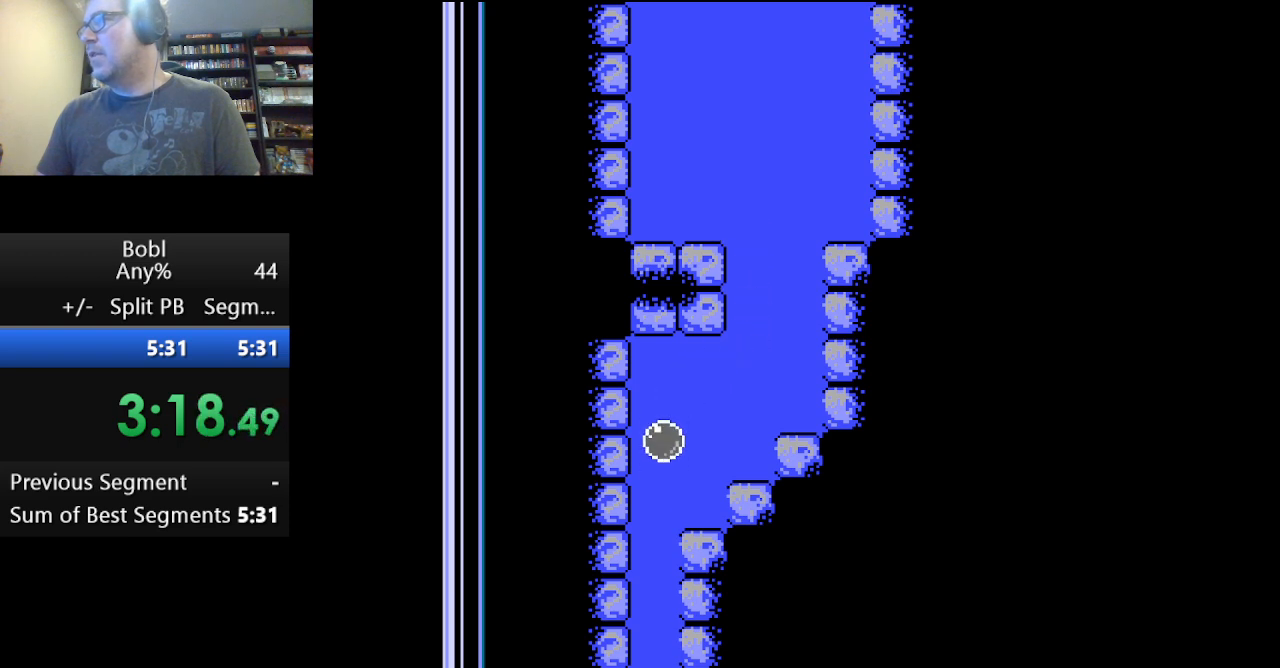
{"buttons": ["A"], "events": [[166, "DPAD_LEFT", "down"], [250, "DPAD_LEFT", "up"]]}
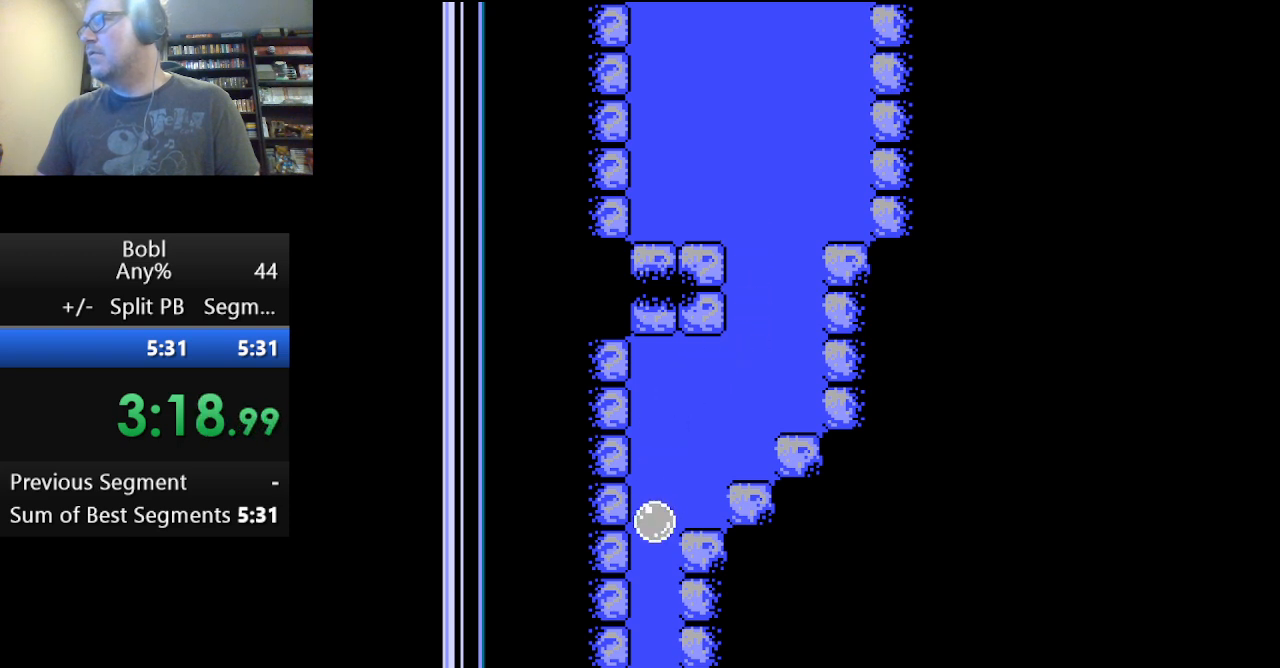
{"buttons": ["A"], "events": []}
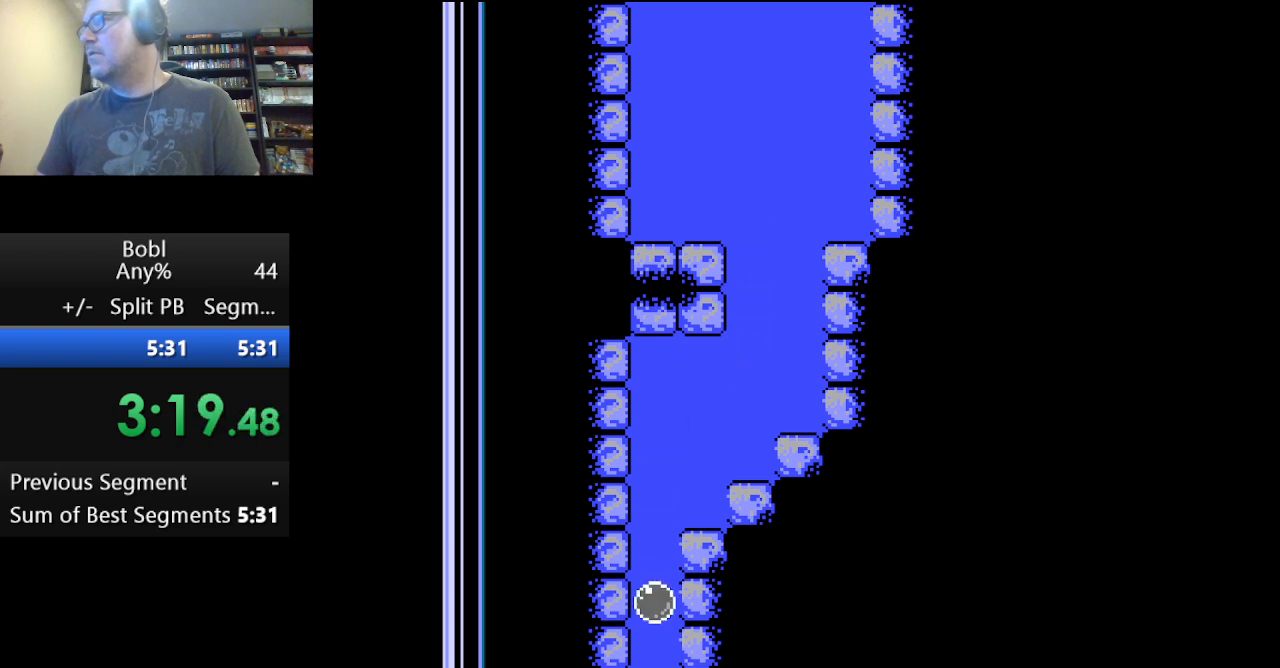
{"buttons": ["A"], "events": []}
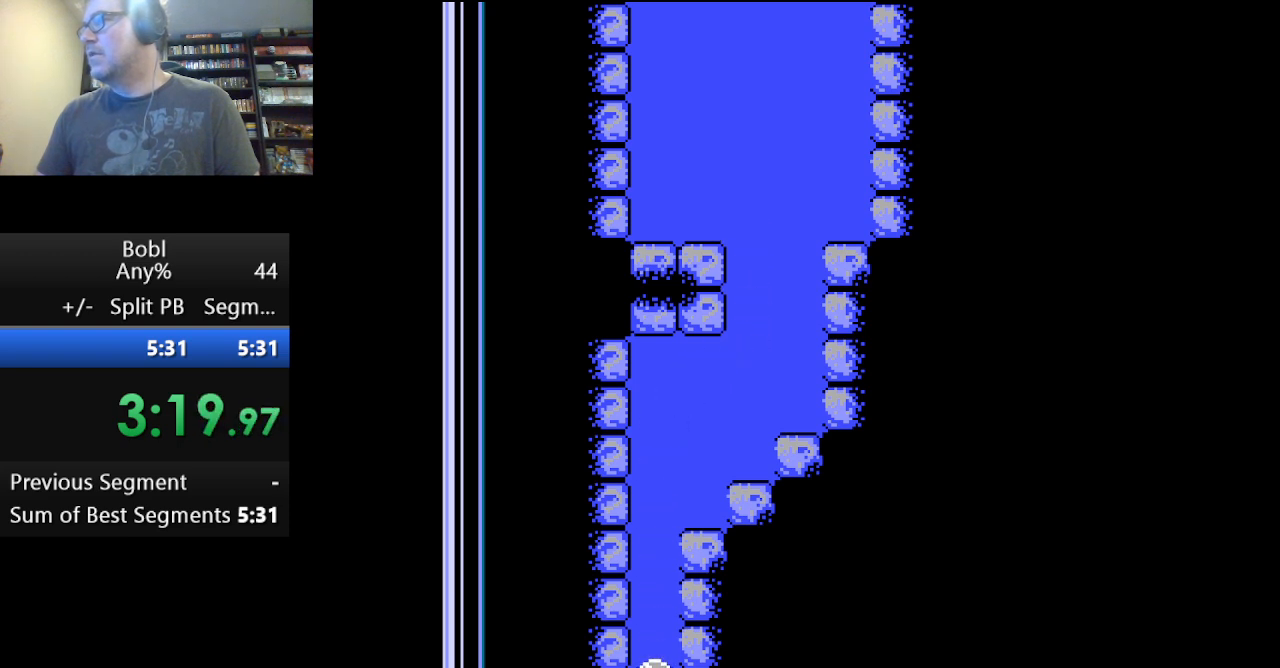
{"buttons": ["A"], "events": []}
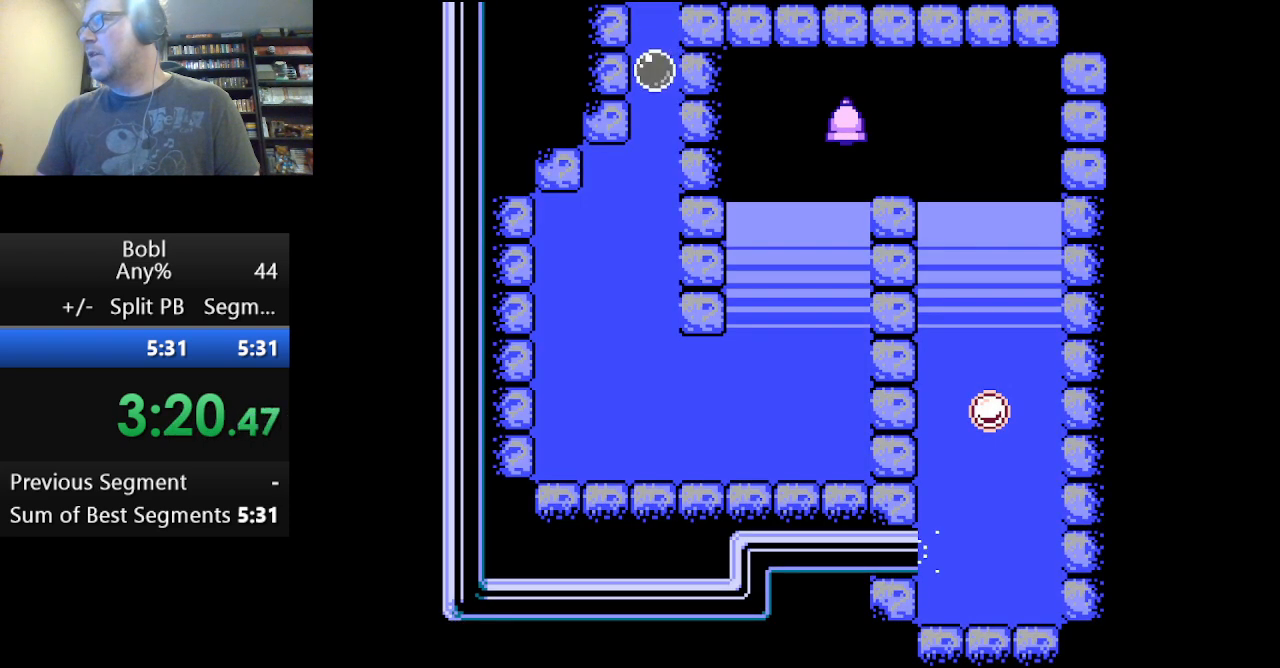
{"buttons": ["A"], "events": []}
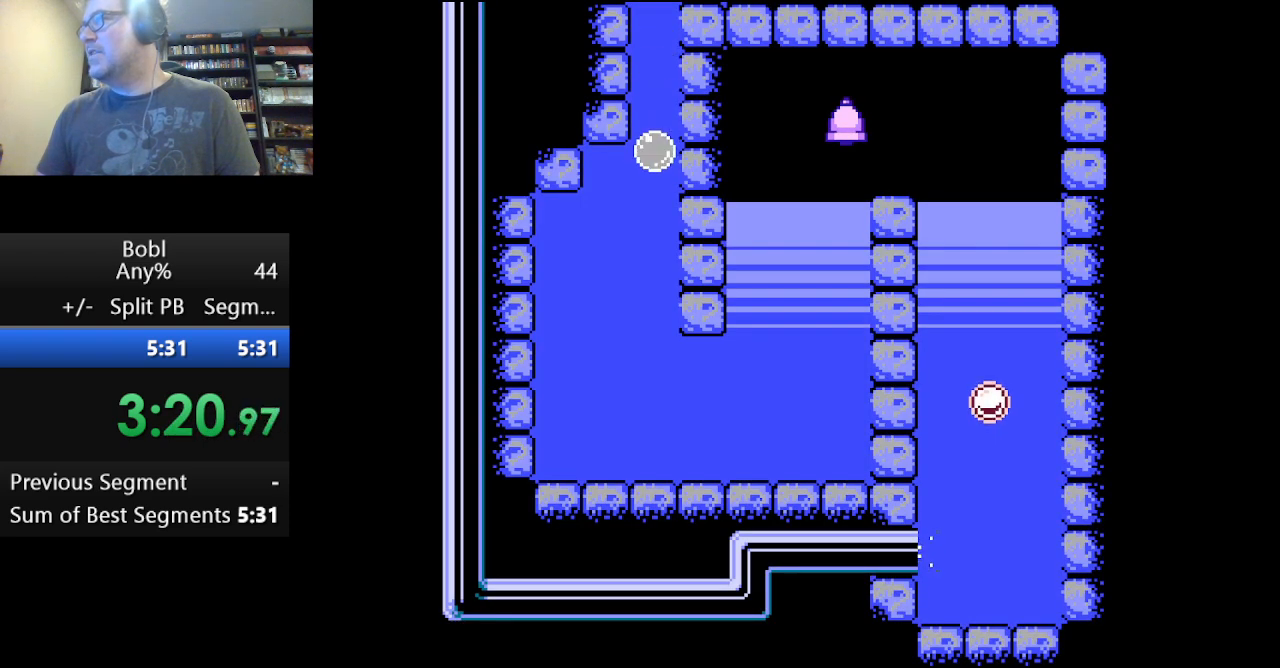
{"buttons": ["A"], "events": []}
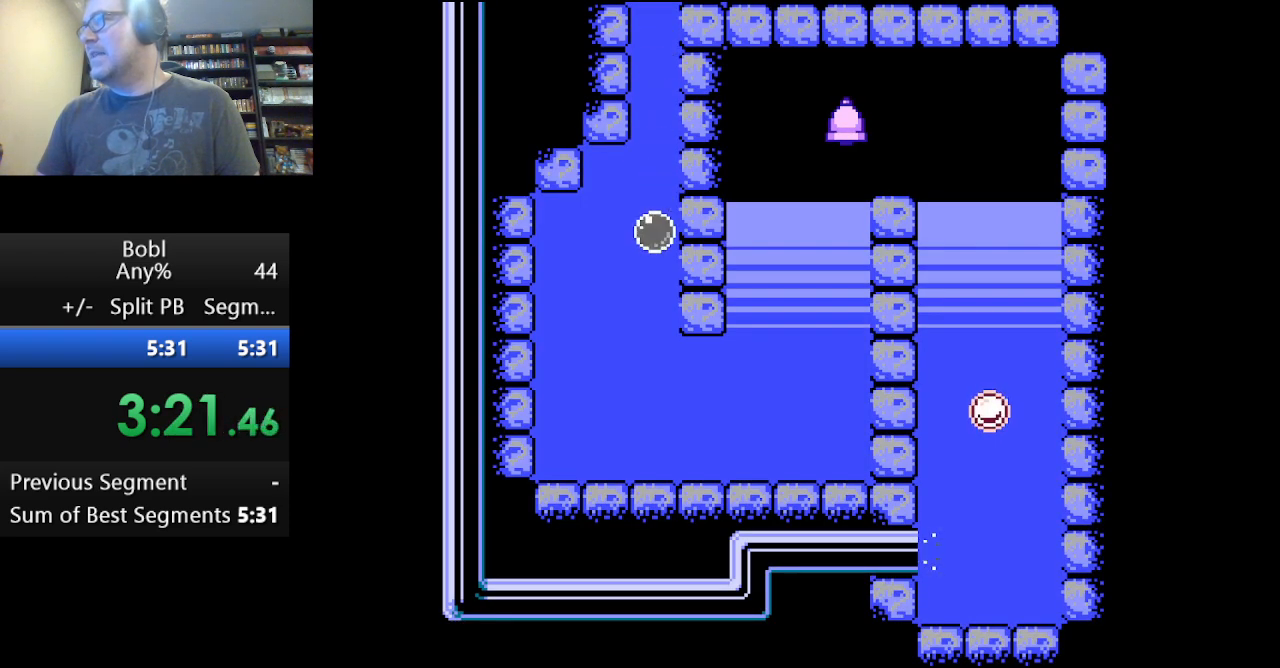
{"buttons": ["A"], "events": []}
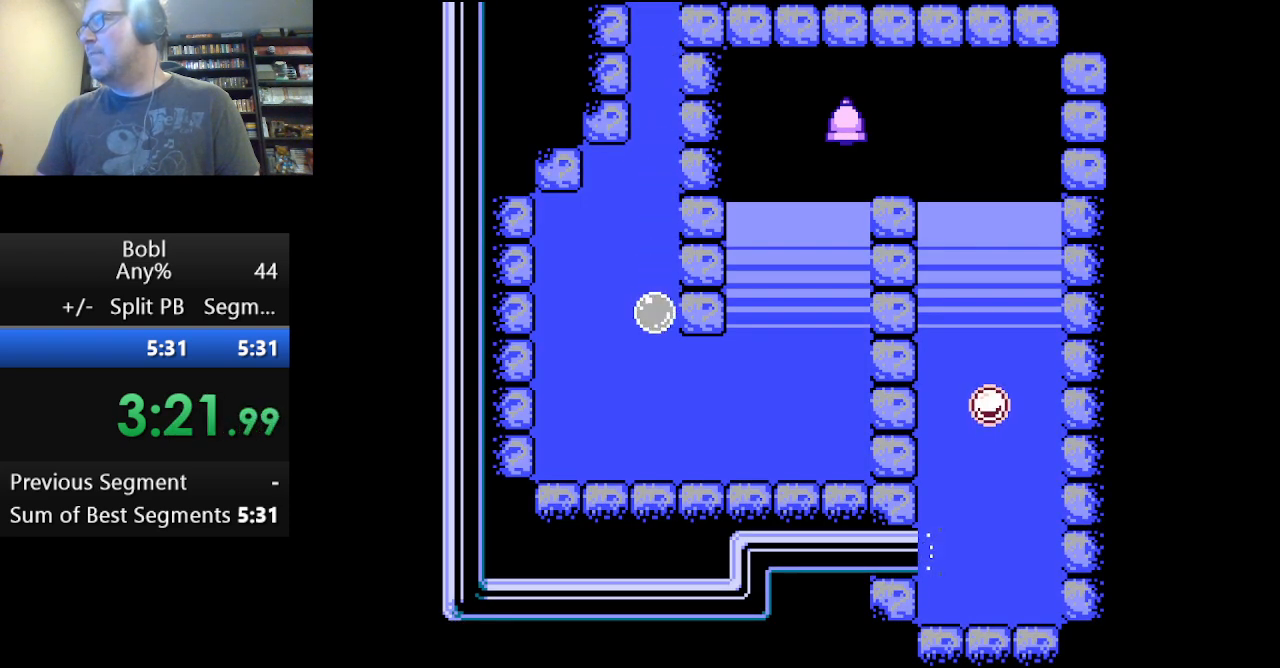
{"buttons": ["A", "DPAD_RIGHT"], "events": [[250, "DPAD_RIGHT", "down"]]}
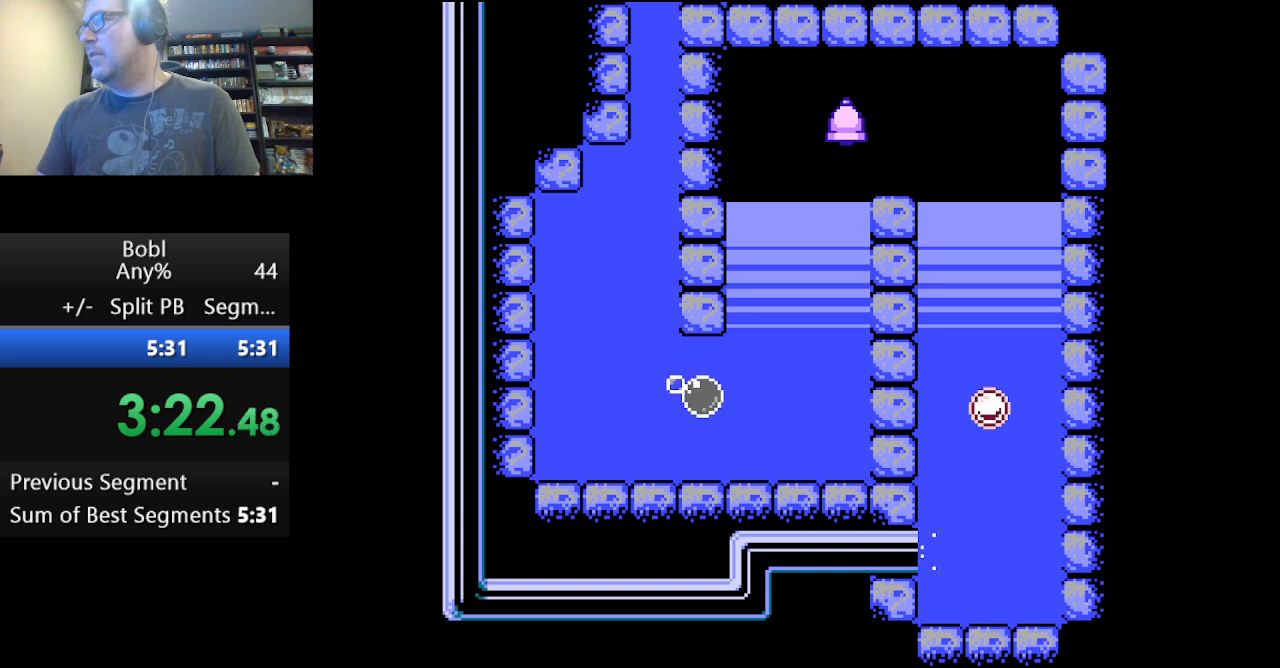
{"buttons": [], "events": [[292, "A", "up"], [292, "DPAD_RIGHT", "up"]]}
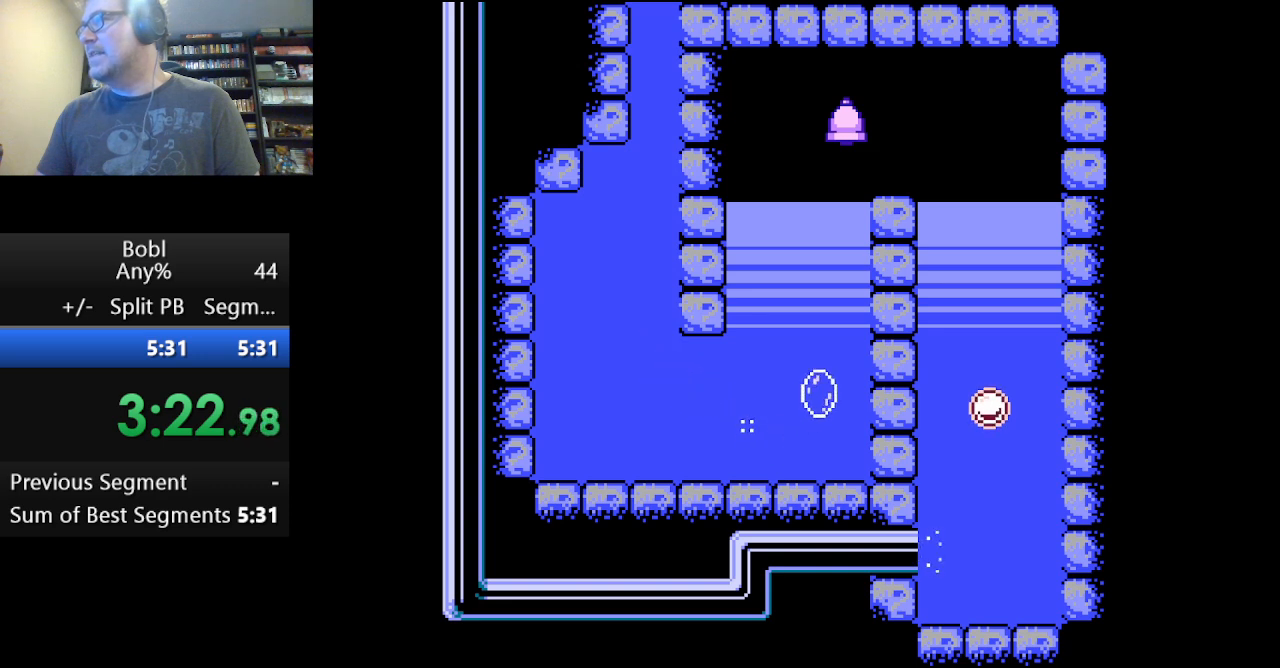
{"buttons": ["A", "DPAD_RIGHT"], "events": [[125, "DPAD_RIGHT", "down"], [334, "A", "down"]]}
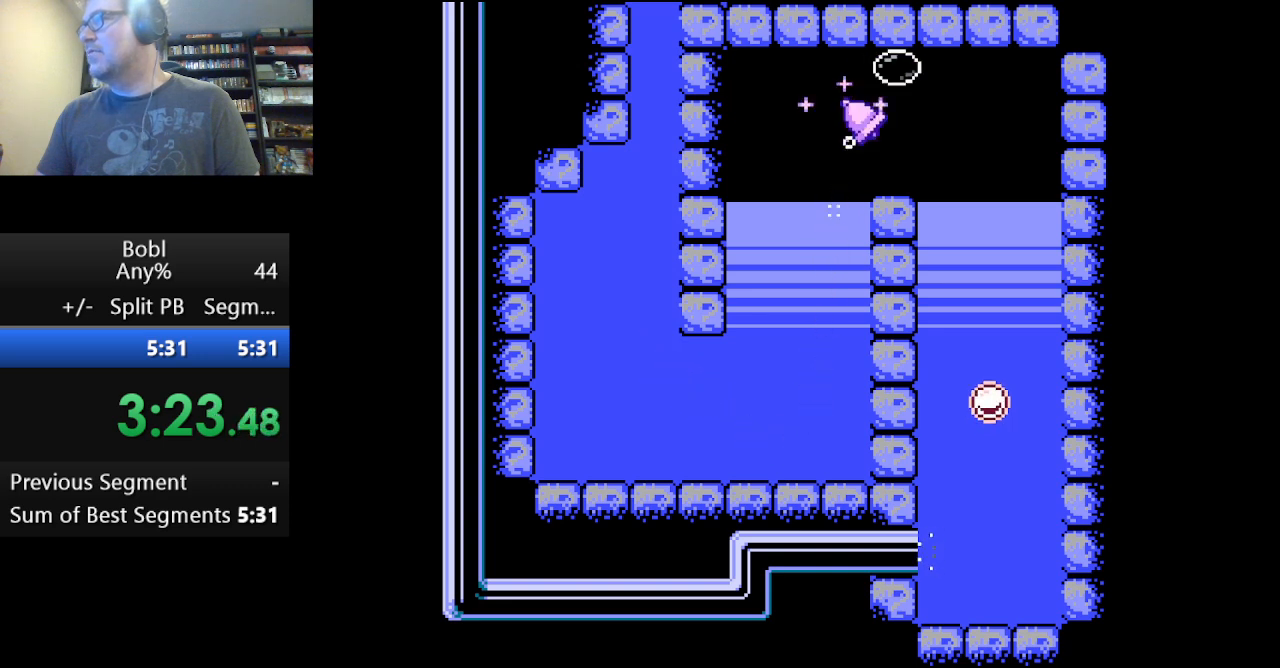
{"buttons": ["A", "DPAD_LEFT"], "events": [[375, "DPAD_RIGHT", "up"], [458, "DPAD_LEFT", "down"]]}
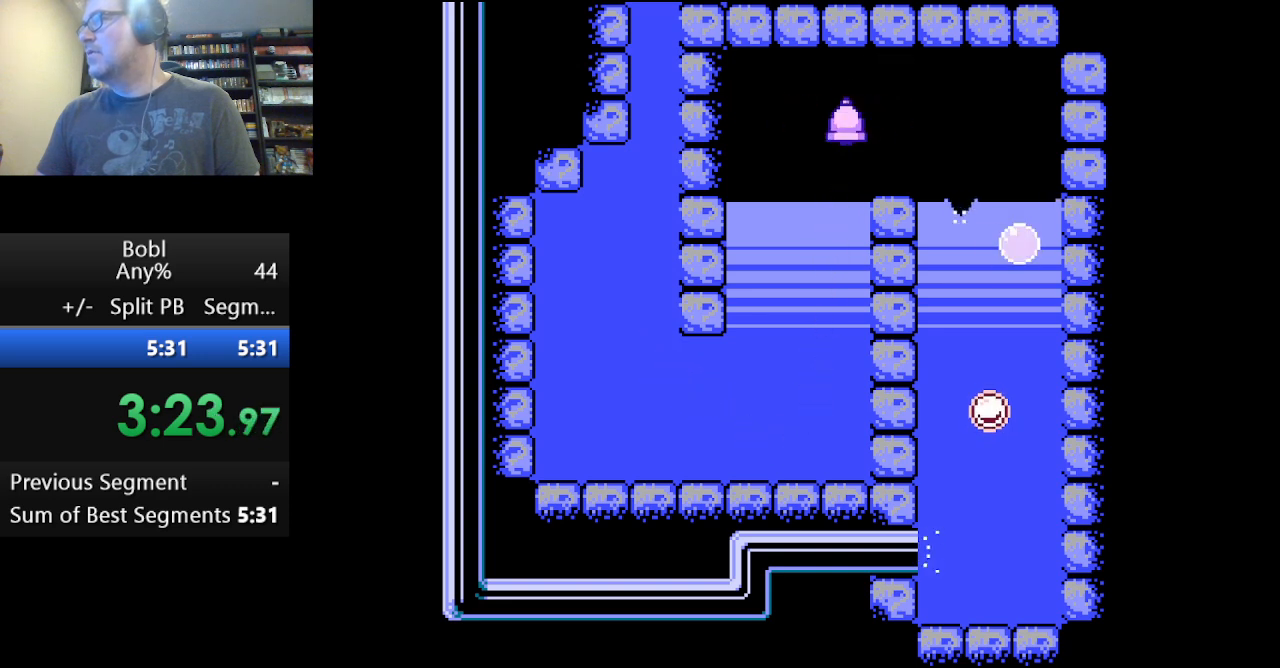
{"buttons": ["A"], "events": [[84, "DPAD_LEFT", "up"], [250, "DPAD_LEFT", "down"], [417, "DPAD_LEFT", "up"]]}
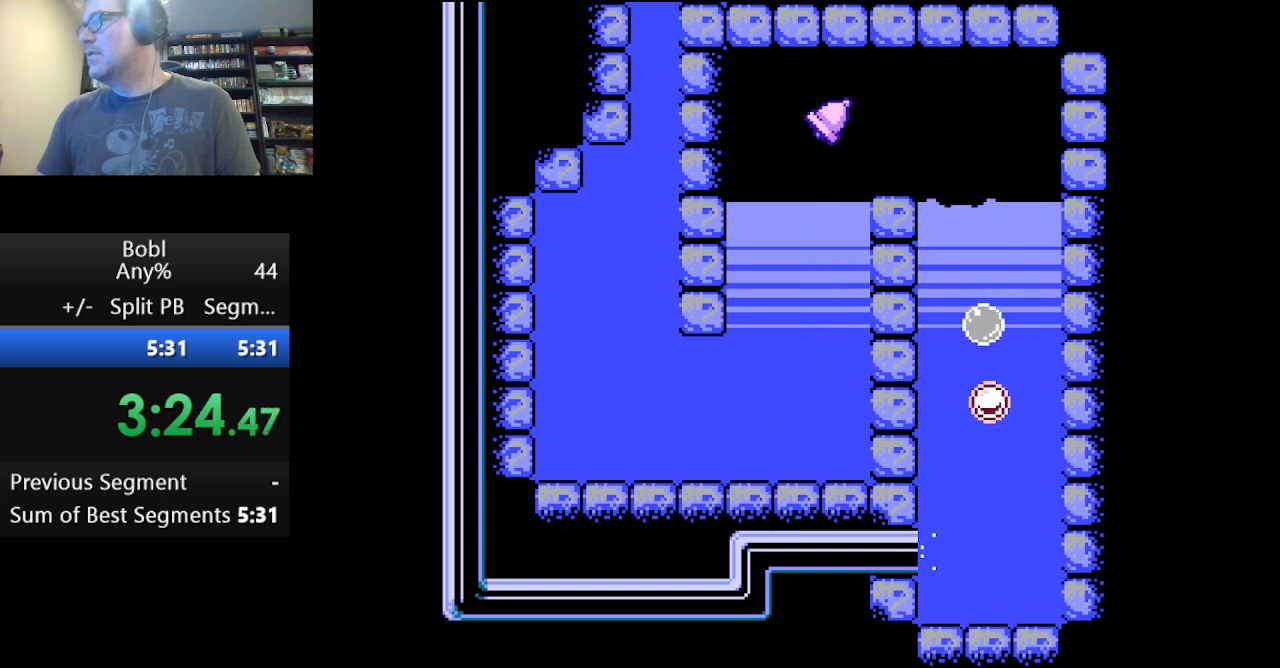
{"buttons": ["A"], "events": [[125, "DPAD_LEFT", "down"], [208, "DPAD_LEFT", "up"]]}
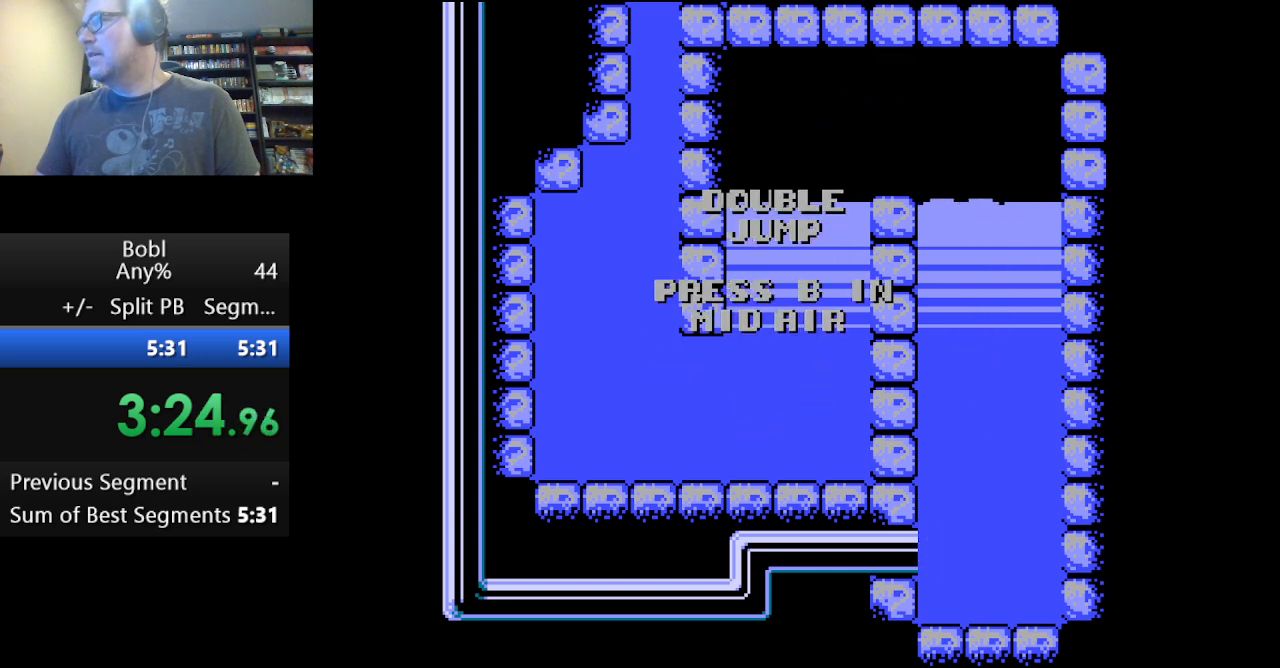
{"buttons": ["A"], "events": []}
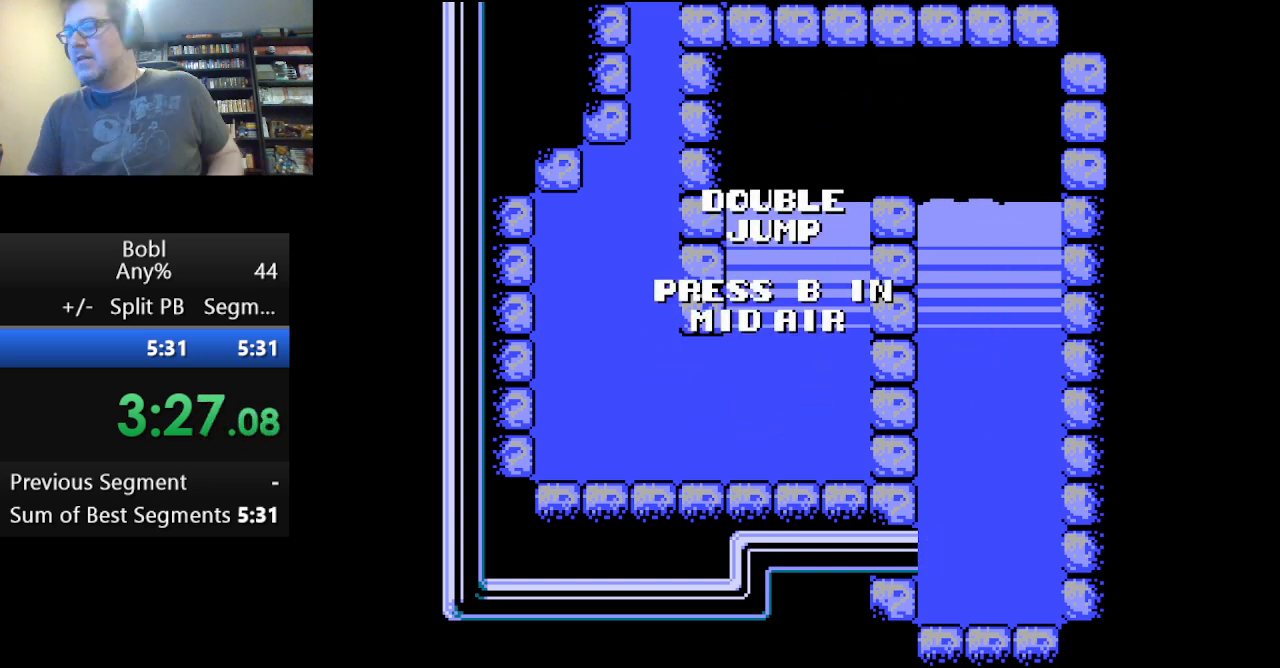
{"buttons": ["A"], "events": []}
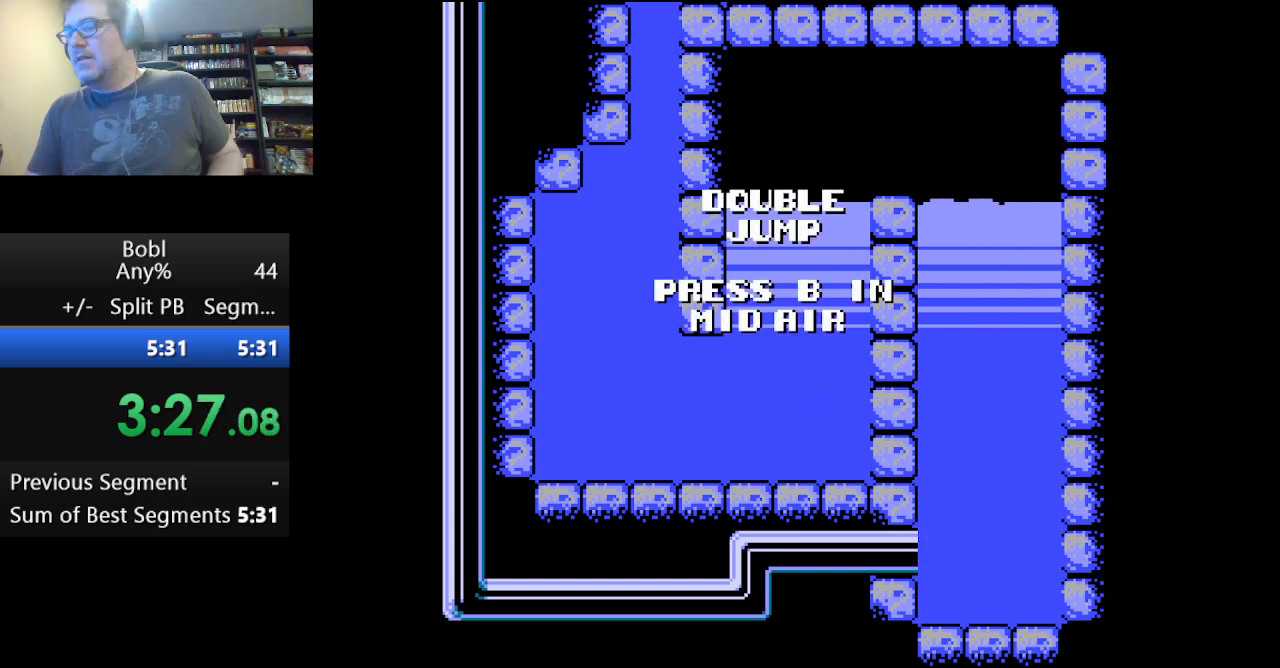
{"buttons": ["A"], "events": []}
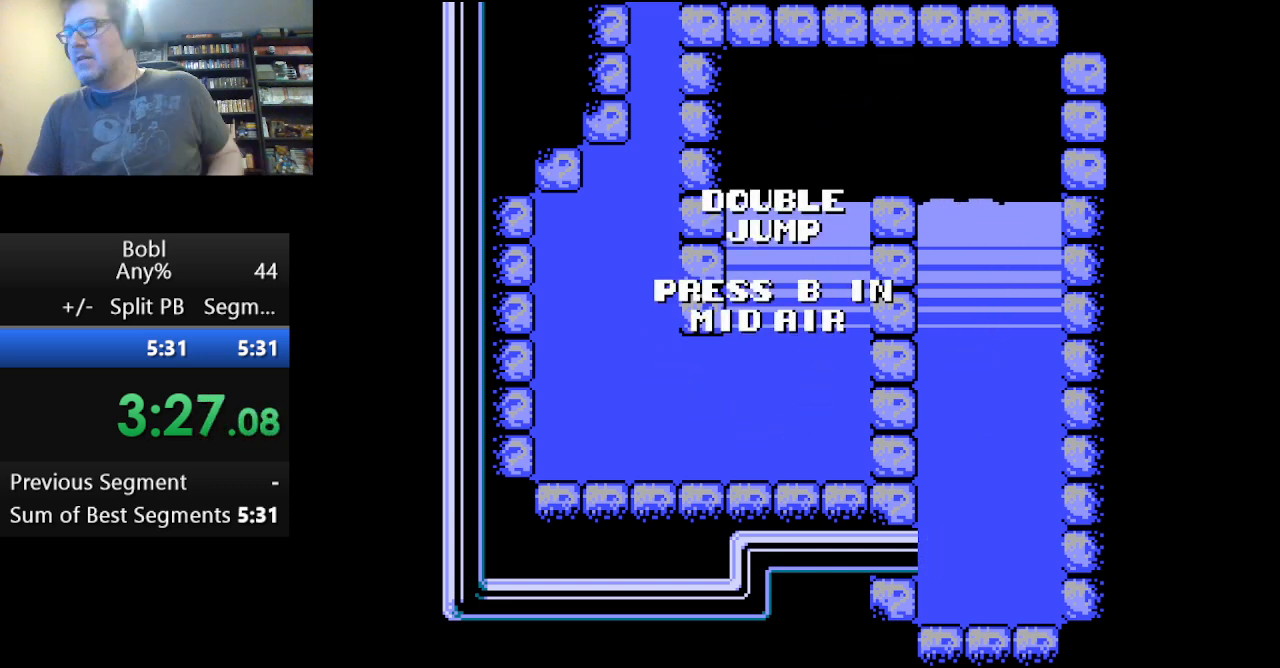
{"buttons": ["A"], "events": []}
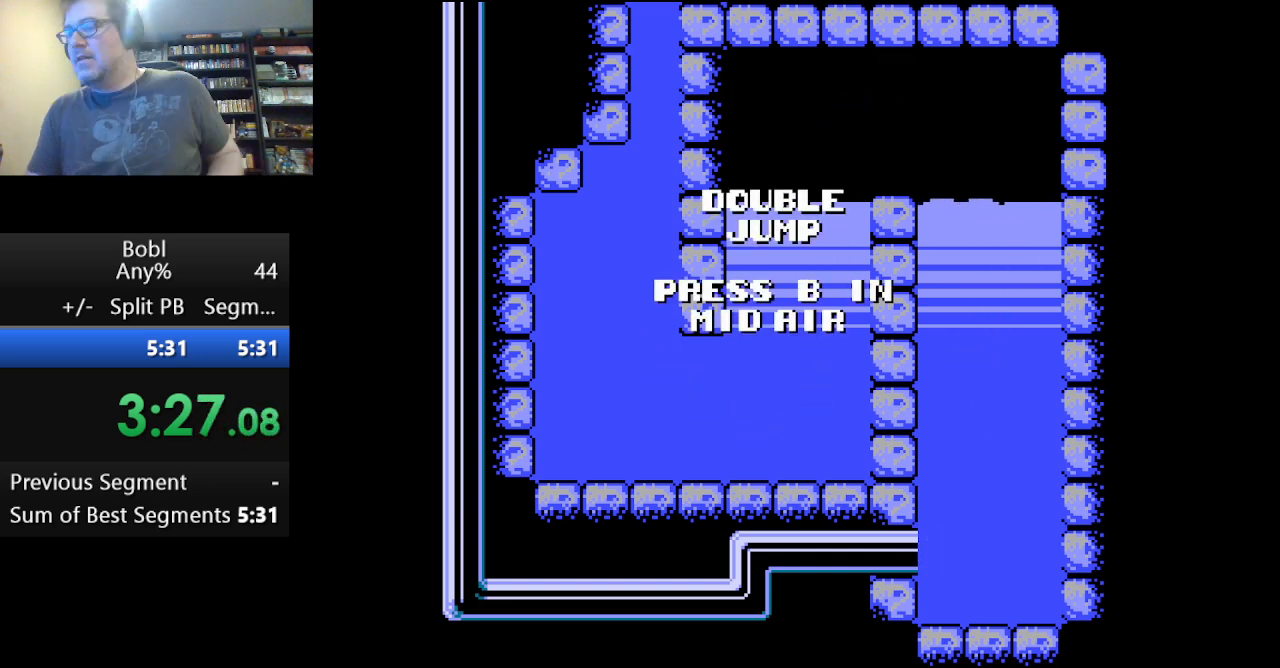
{"buttons": ["A"], "events": []}
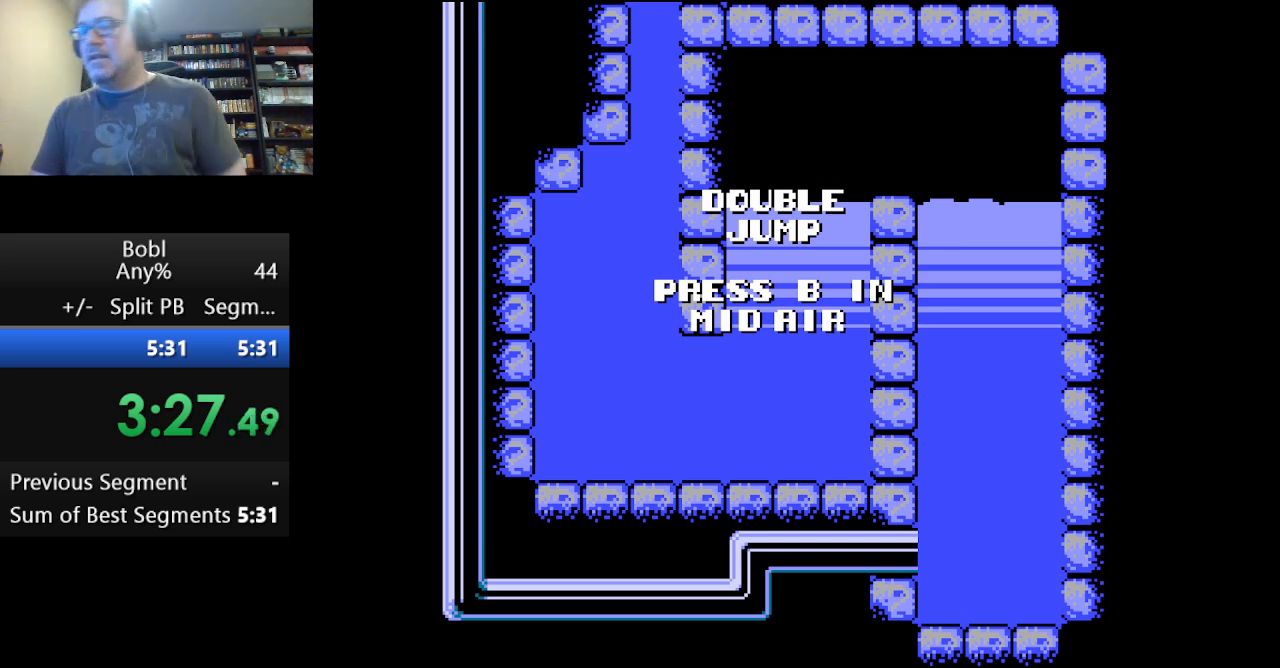
{"buttons": ["A"], "events": []}
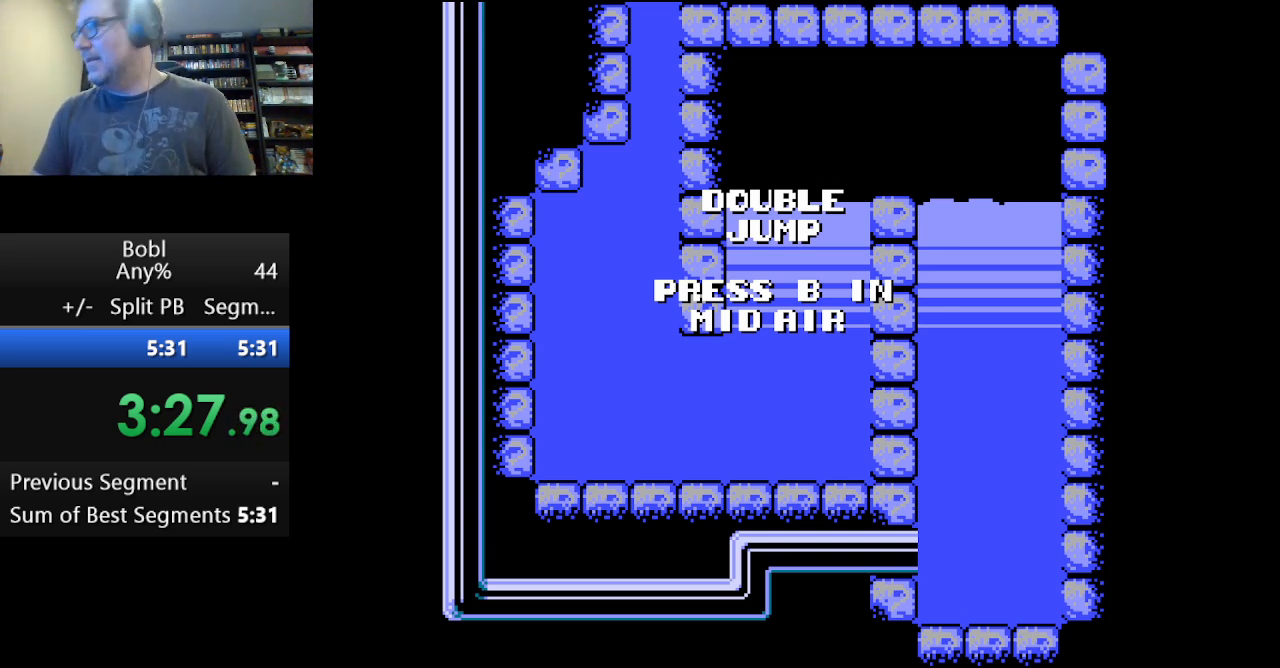
{"buttons": ["A"], "events": [[84, "A", "up"], [209, "A", "down"]]}
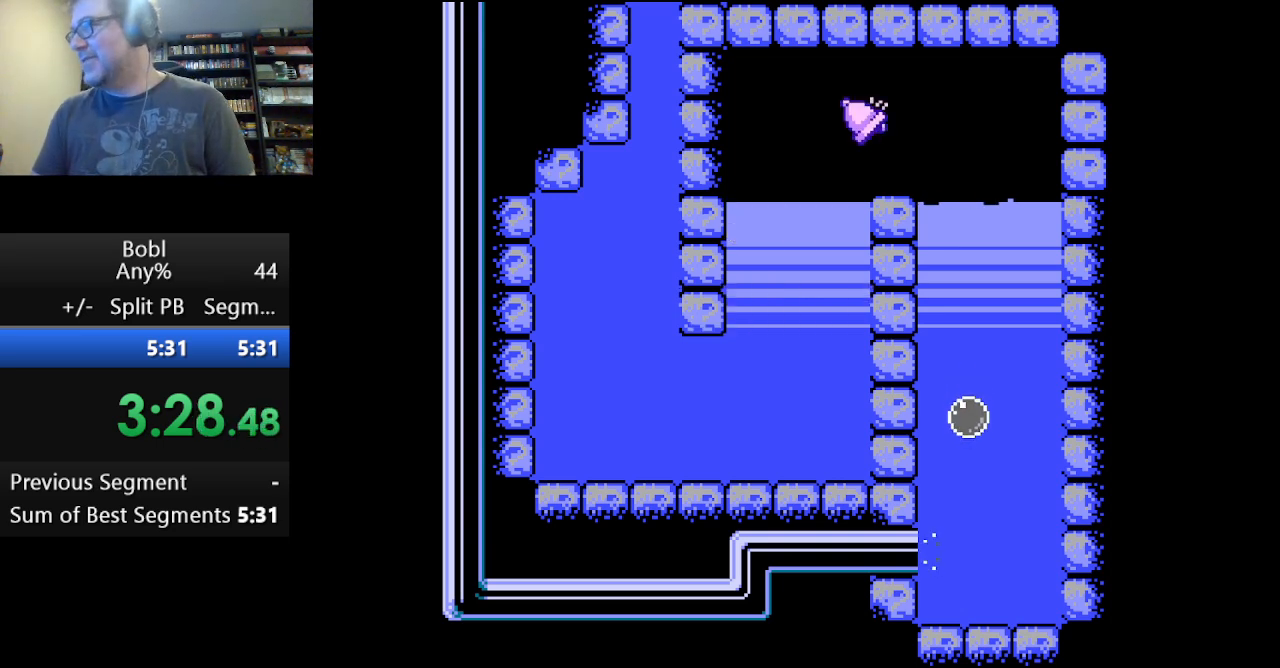
{"buttons": ["A"], "events": []}
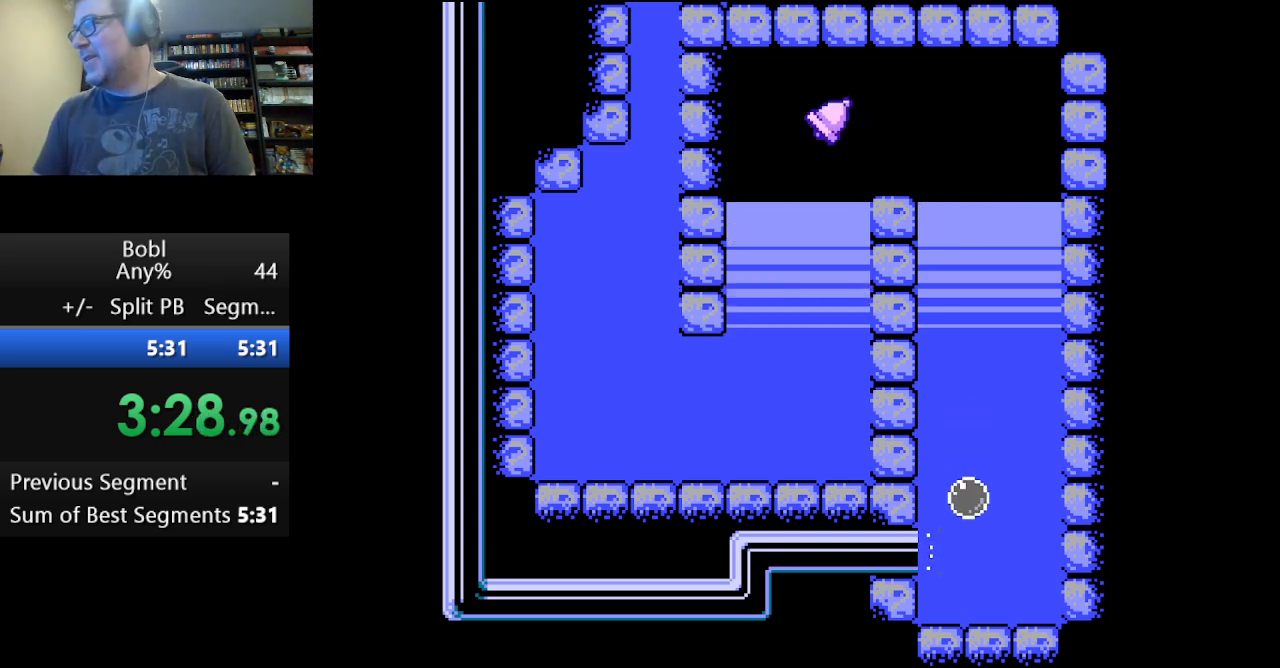
{"buttons": ["A", "DPAD_LEFT"], "events": [[209, "DPAD_LEFT", "down"]]}
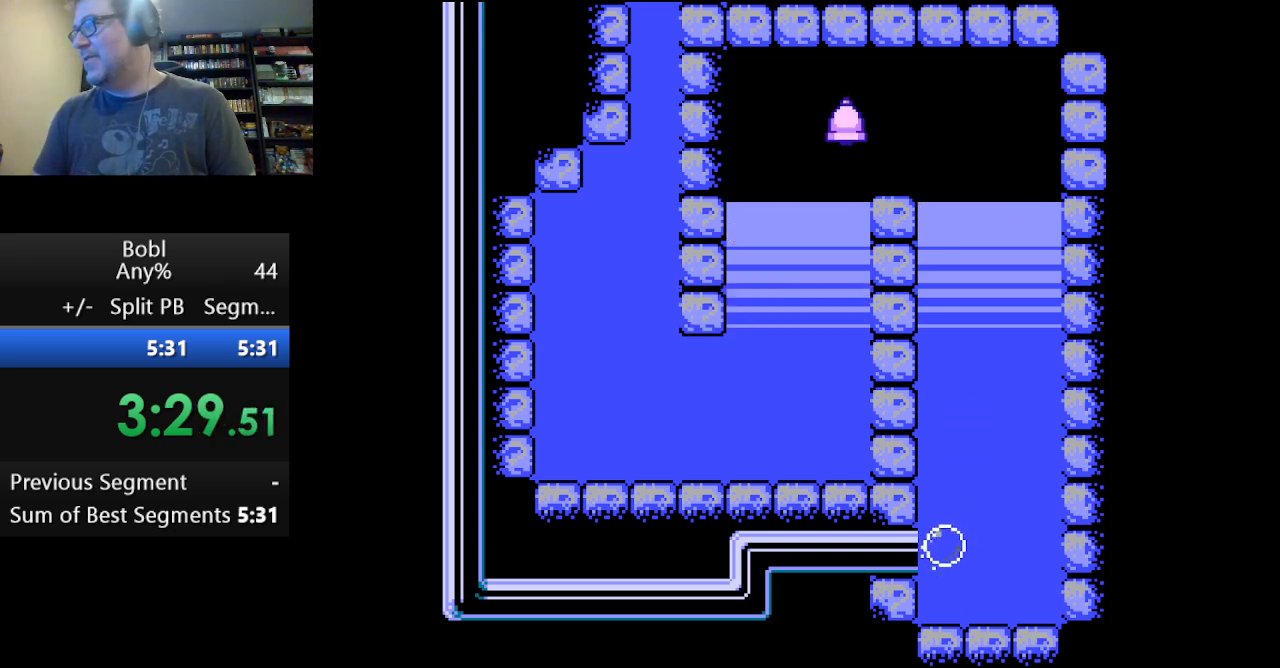
{"buttons": ["DPAD_LEFT"], "events": [[292, "A", "up"]]}
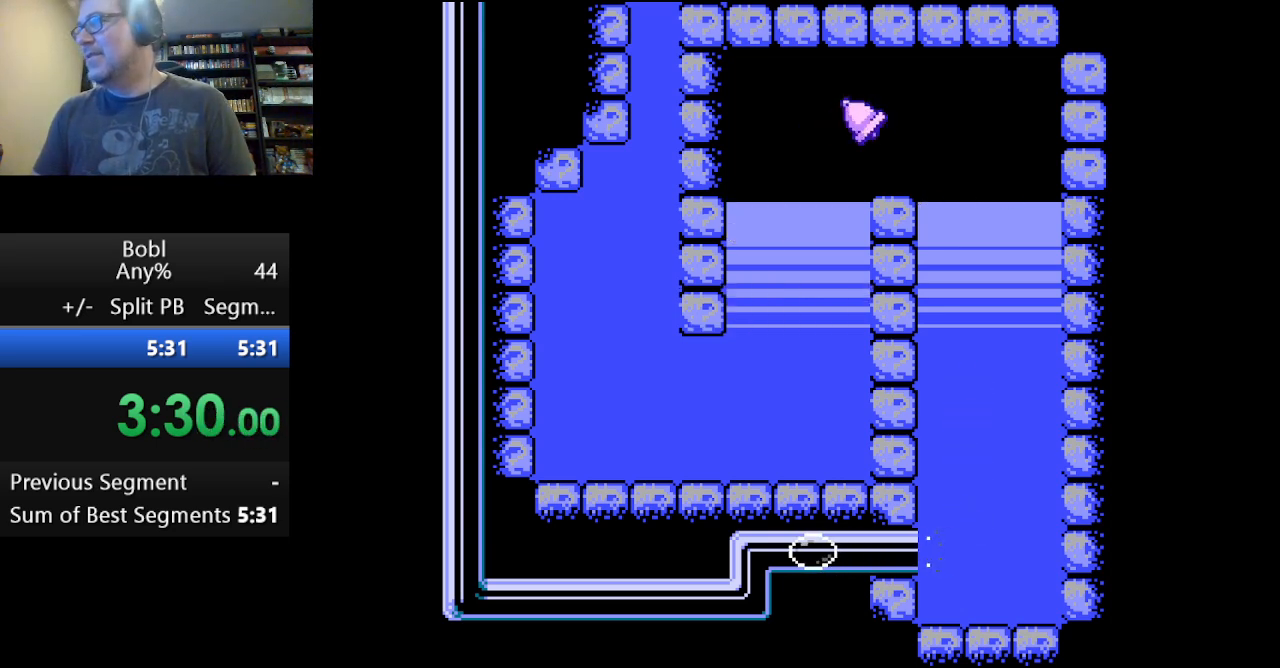
{"buttons": [], "events": [[84, "DPAD_LEFT", "up"]]}
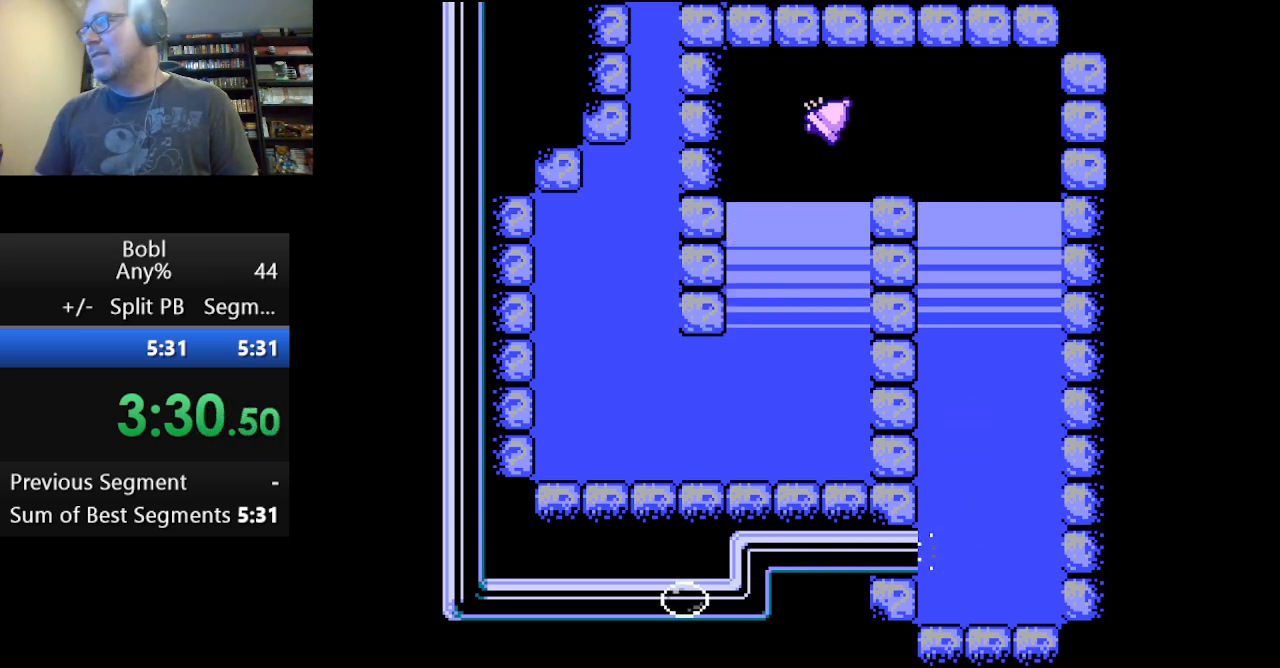
{"buttons": ["DPAD_UP"], "events": [[458, "DPAD_UP", "down"]]}
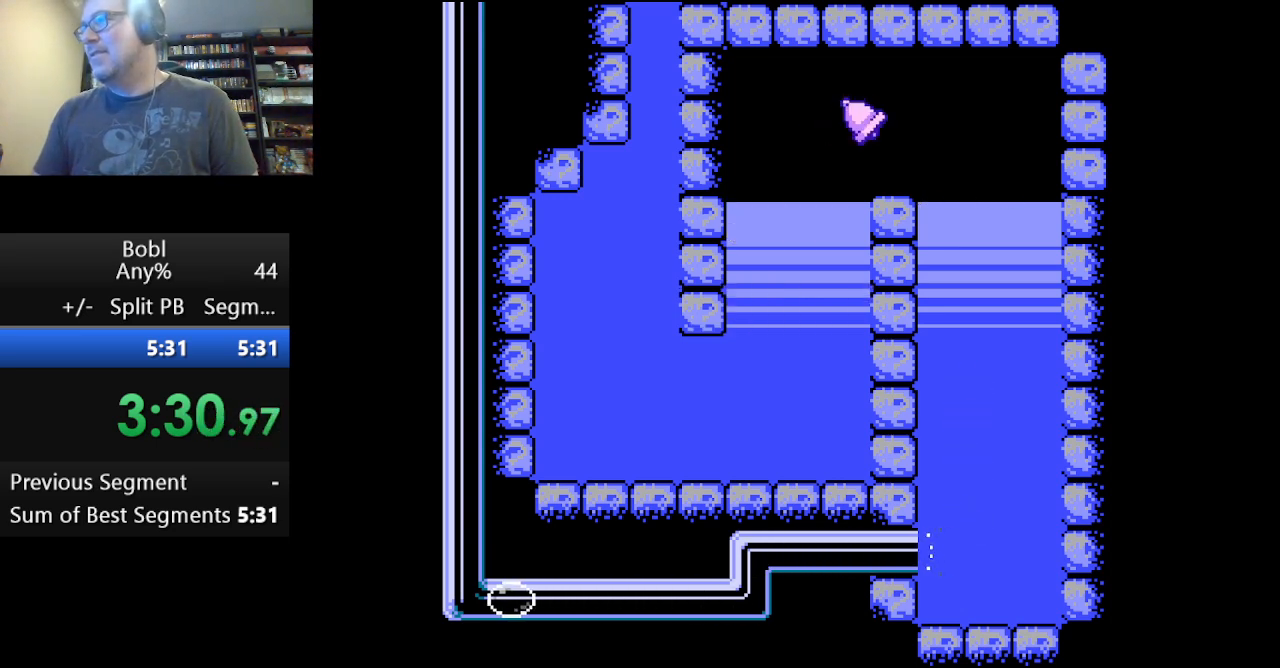
{"buttons": [], "events": [[167, "DPAD_UP", "up"]]}